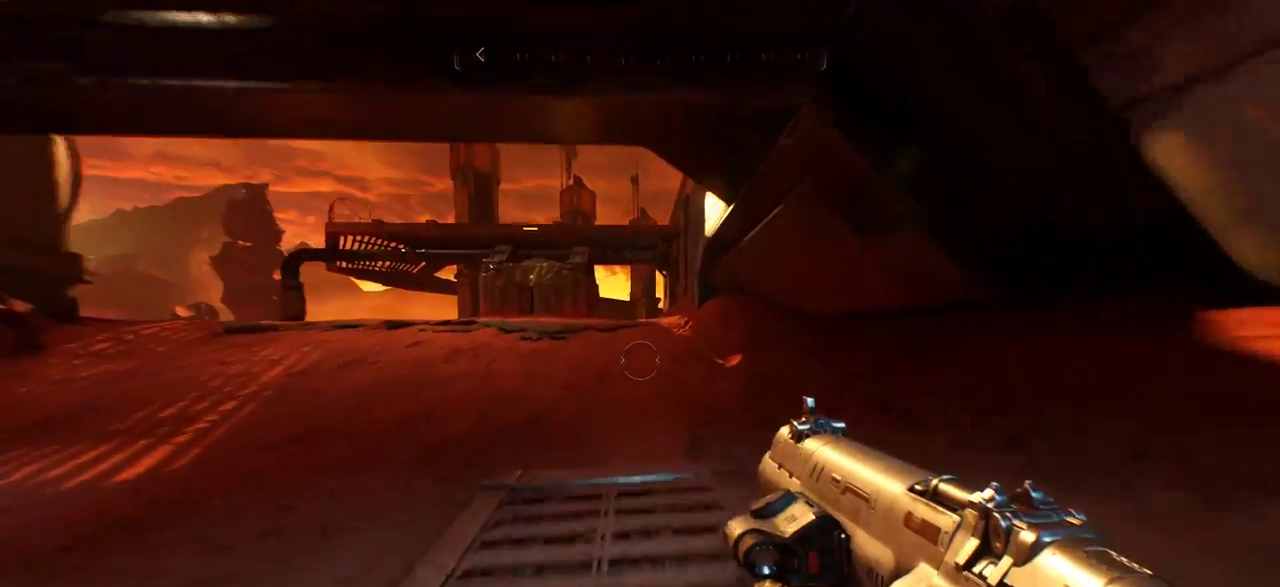
Gameplay with keyboard and mouse; each line is a JSON object with the keys and mouse buttons held at the frame after it. "events" lists presses ("down") and releases ("up") of "a", "c", "ctrl", "d", "e", "f", "q", "r", "s", "shift", "space", "tab", "w", "x", "z", "mouse_left", "mouse_wheel", "mouse_right", "mouse_mb4" and "mouse_mb5" between this image and that frame as [ms after this image, input, new state], when the widget could be followed in between. "mouse_left", "mouse_wheel", "mouse_right", "mouse_mb4", "mouse_mb5" = the "left", "wheel", "right", "mb4", "mb5" buttons of the "mouse" list. No other keys are recorded. "wheel" means that the mouse wheel is clicked or scrolled. Mouse movement is not recorded.
{"keys": ["a", "w"], "mouse": [], "events": [[150, "a", "down"], [167, "r", "up"]]}
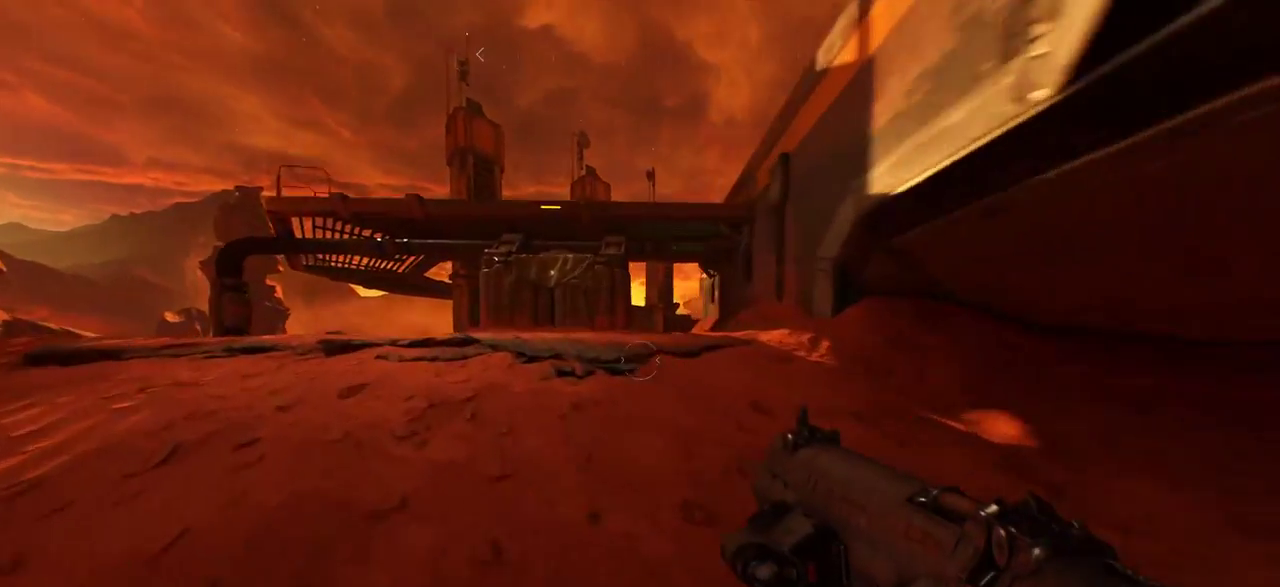
{"keys": ["a", "w"], "mouse": [], "events": [[33, "a", "up"], [267, "a", "down"]]}
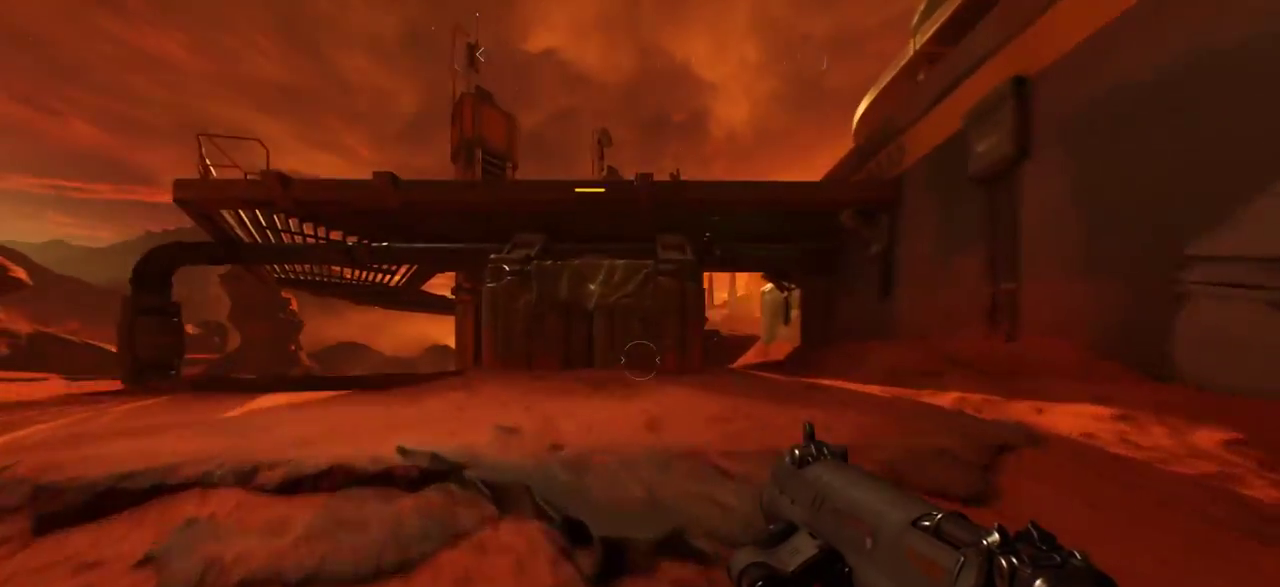
{"keys": ["space", "w"], "mouse": [], "events": [[17, "a", "up"], [500, "space", "down"]]}
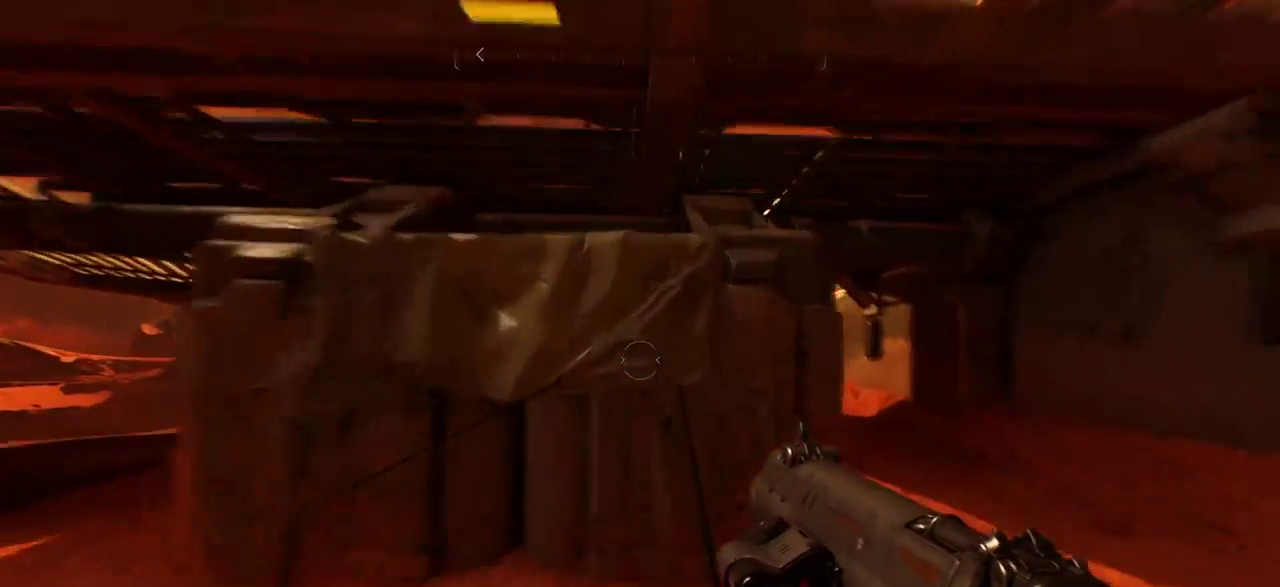
{"keys": ["w"], "mouse": [], "events": [[133, "space", "up"], [200, "space", "down"], [350, "space", "up"]]}
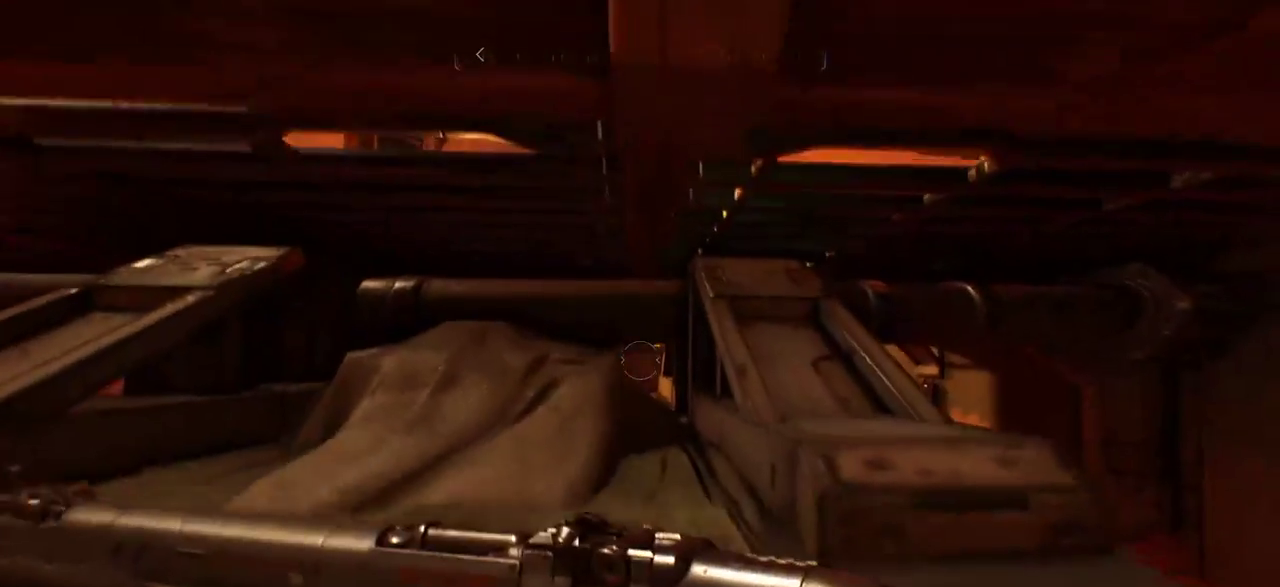
{"keys": ["space", "w"], "mouse": [], "events": [[200, "space", "down"], [333, "space", "up"], [417, "space", "down"]]}
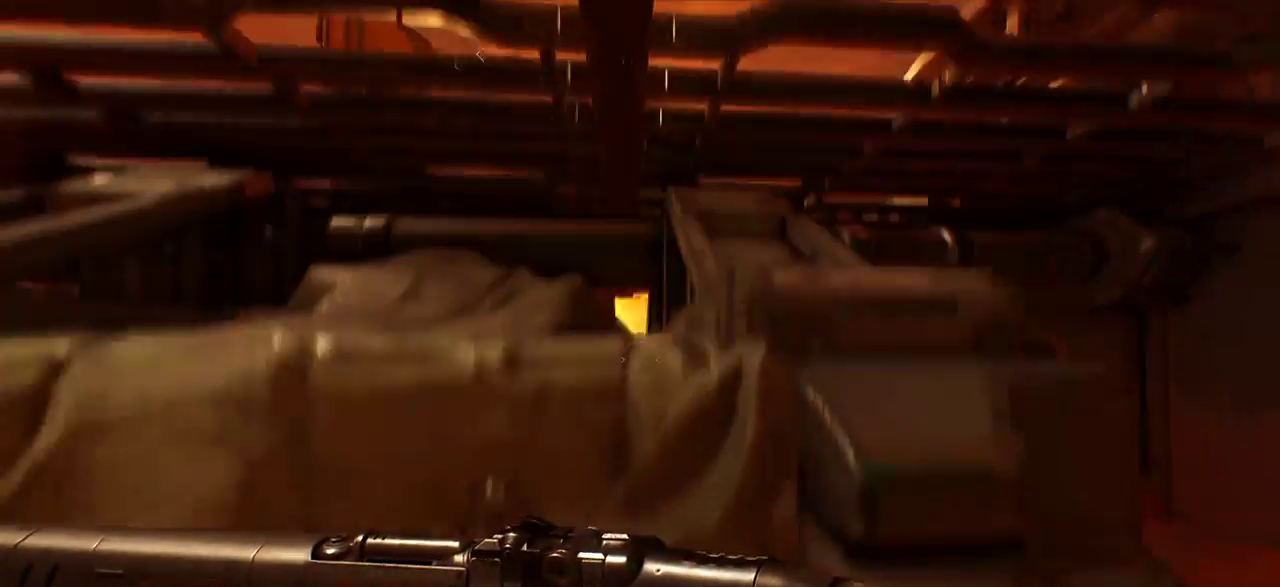
{"keys": ["w"], "mouse": [], "events": [[17, "space", "up"], [100, "space", "down"], [267, "space", "up"], [383, "space", "down"], [483, "space", "up"]]}
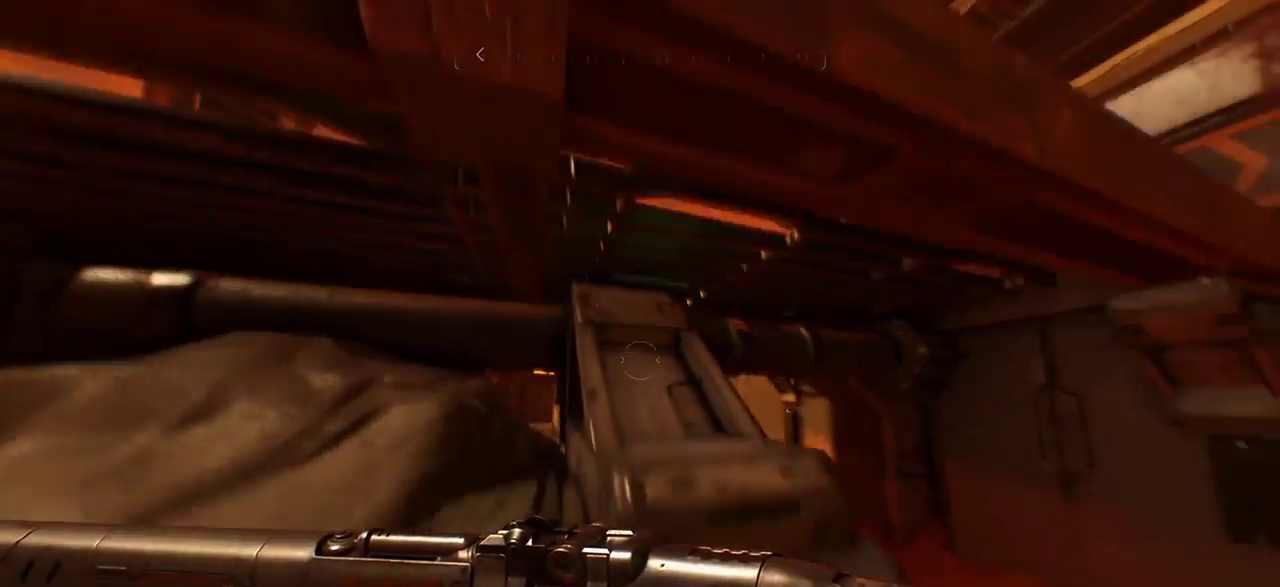
{"keys": ["s"], "mouse": [], "events": [[117, "d", "down"], [267, "w", "up"], [417, "s", "down"], [500, "d", "up"]]}
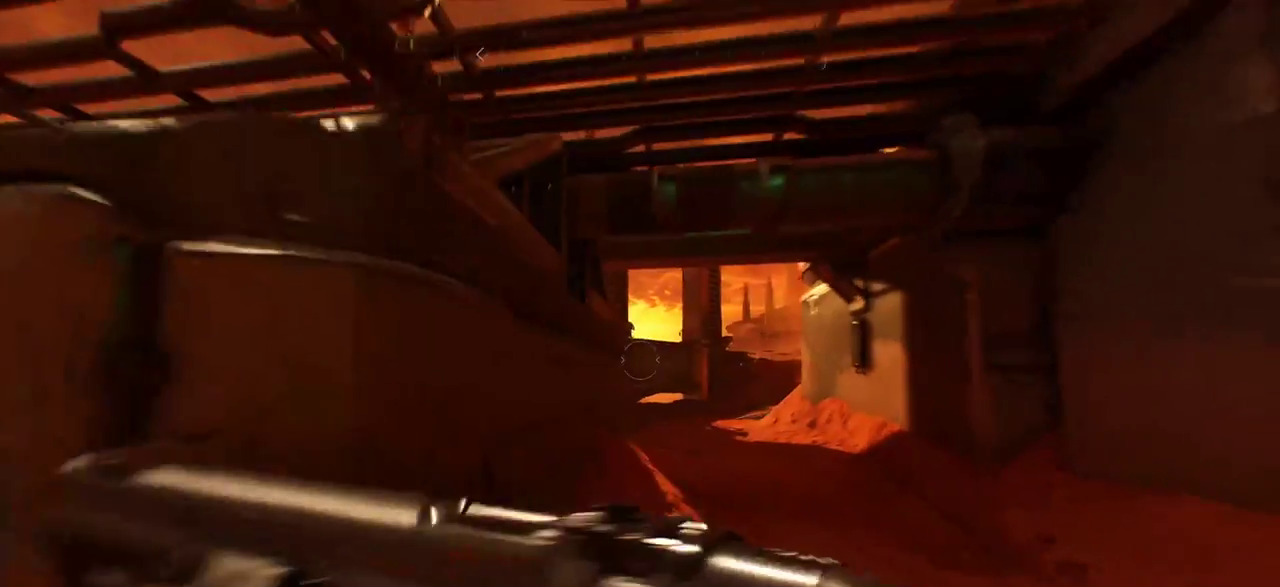
{"keys": ["d", "w"], "mouse": [], "events": [[367, "s", "up"], [400, "d", "down"], [483, "w", "down"]]}
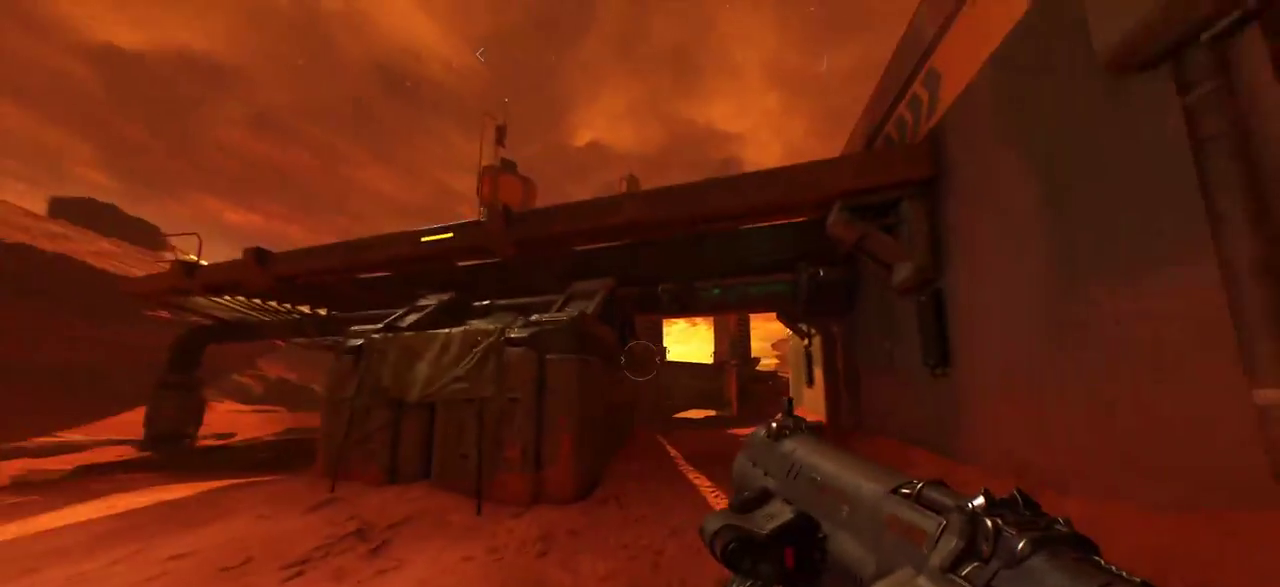
{"keys": ["w"], "mouse": [], "events": [[33, "d", "up"], [167, "space", "down"], [283, "space", "up"], [367, "space", "down"], [467, "space", "up"]]}
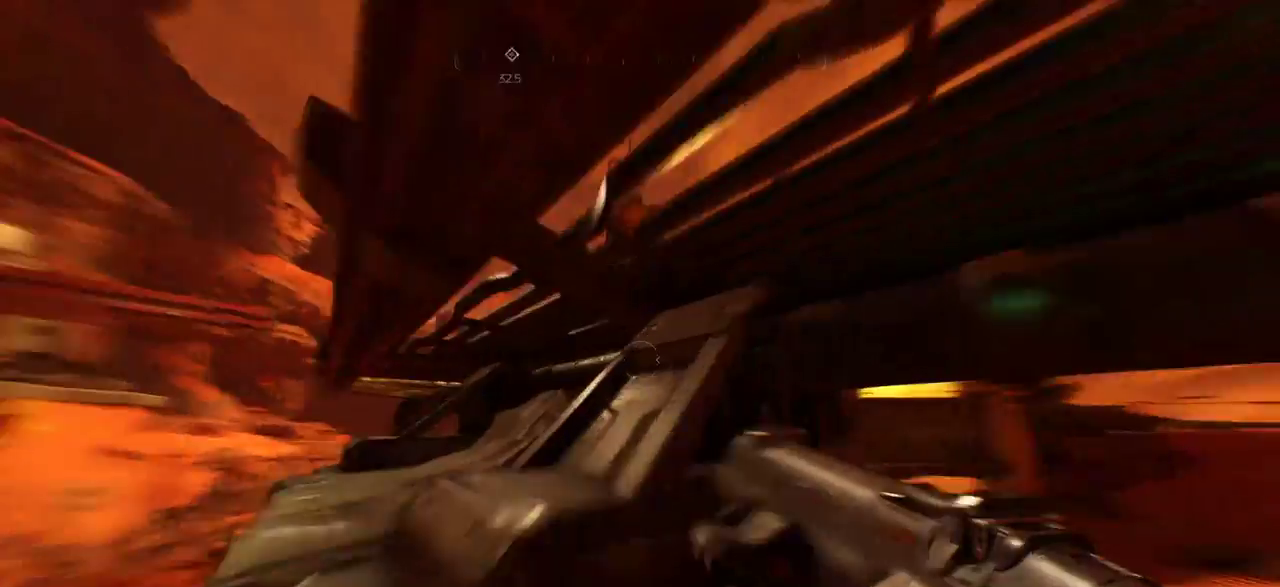
{"keys": ["a"], "mouse": [], "events": [[33, "space", "down"], [350, "space", "up"], [450, "w", "up"], [467, "a", "down"]]}
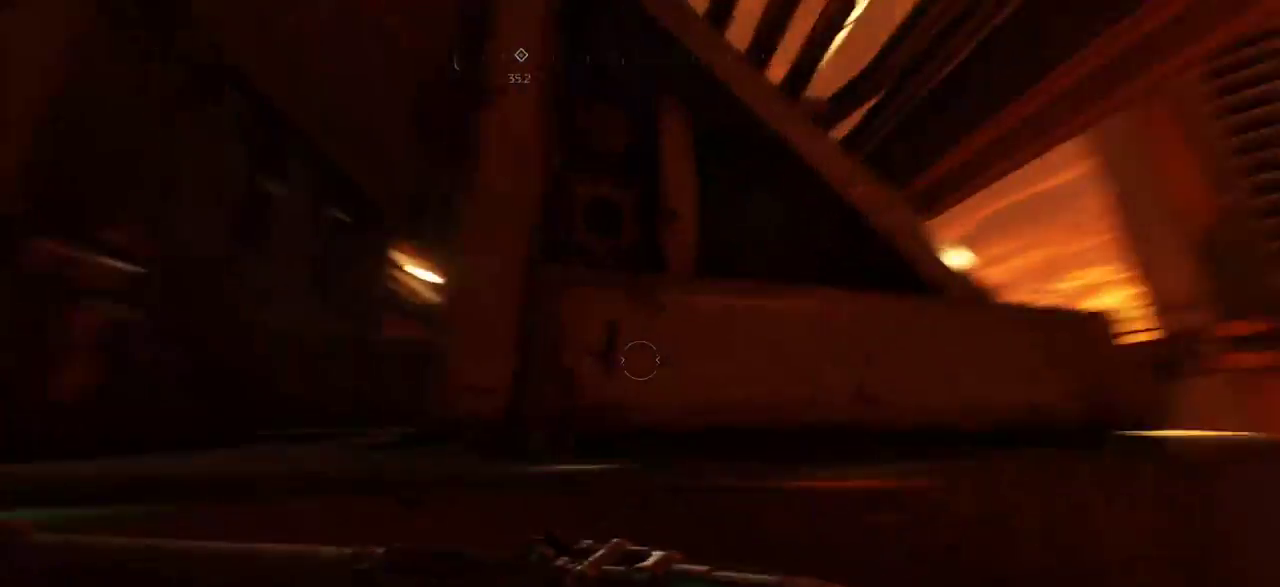
{"keys": ["d", "w"], "mouse": [], "events": [[217, "a", "up"], [217, "d", "down"], [450, "w", "down"]]}
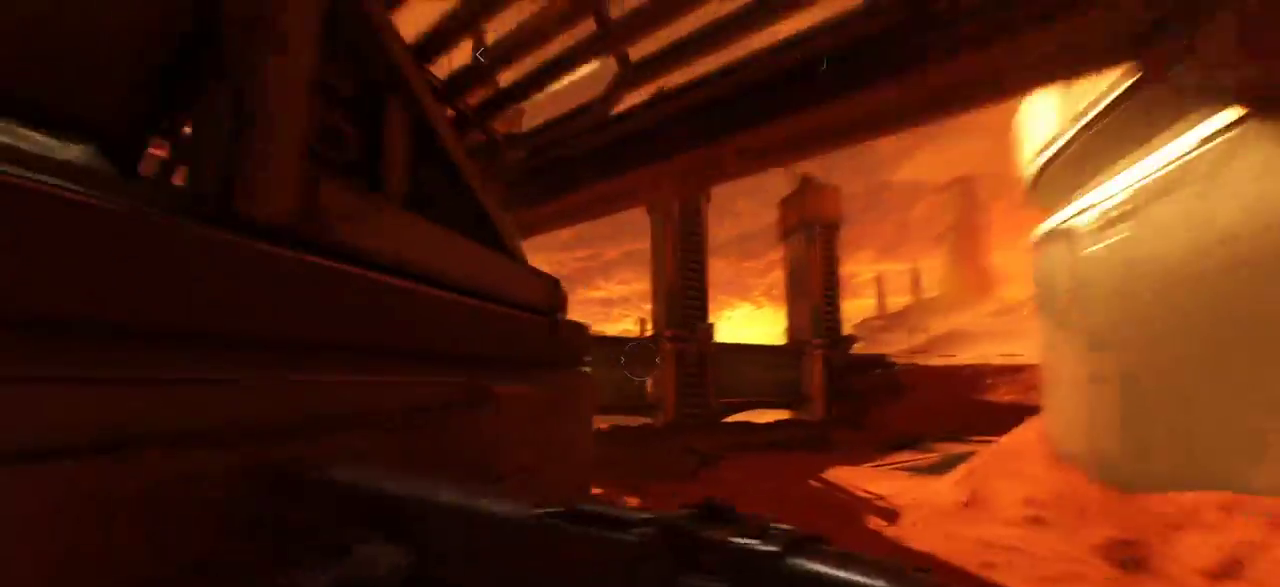
{"keys": ["d", "w"], "mouse": [], "events": []}
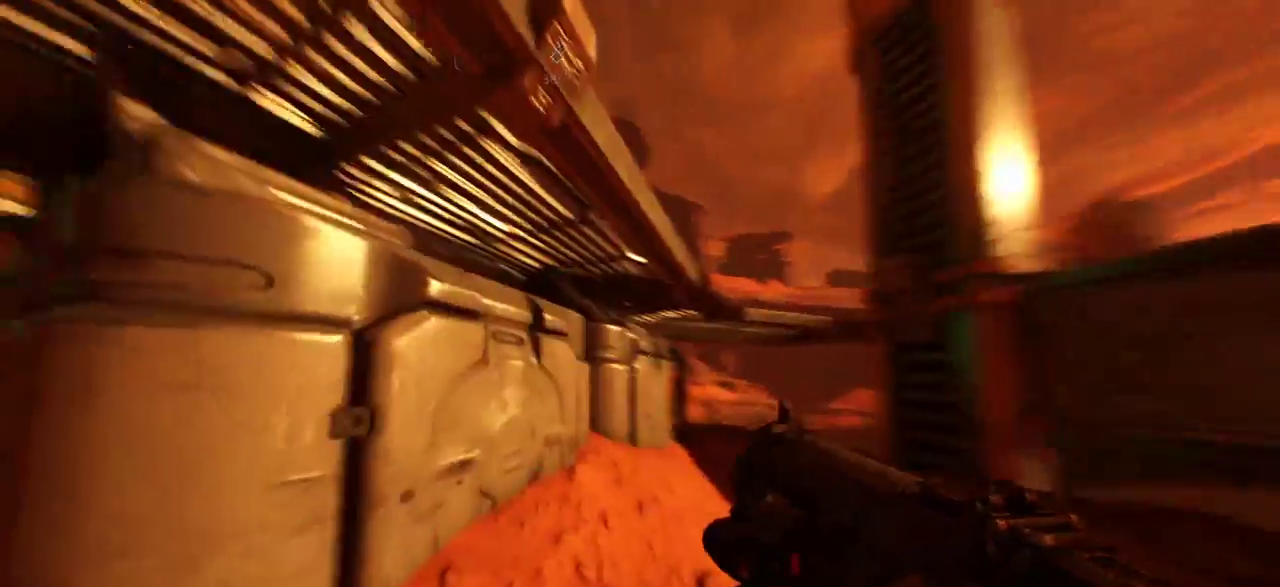
{"keys": ["s"], "mouse": [], "events": [[67, "w", "up"], [317, "mouse_wheel", "down"], [383, "mouse_wheel", "up"], [400, "d", "up"], [417, "s", "down"]]}
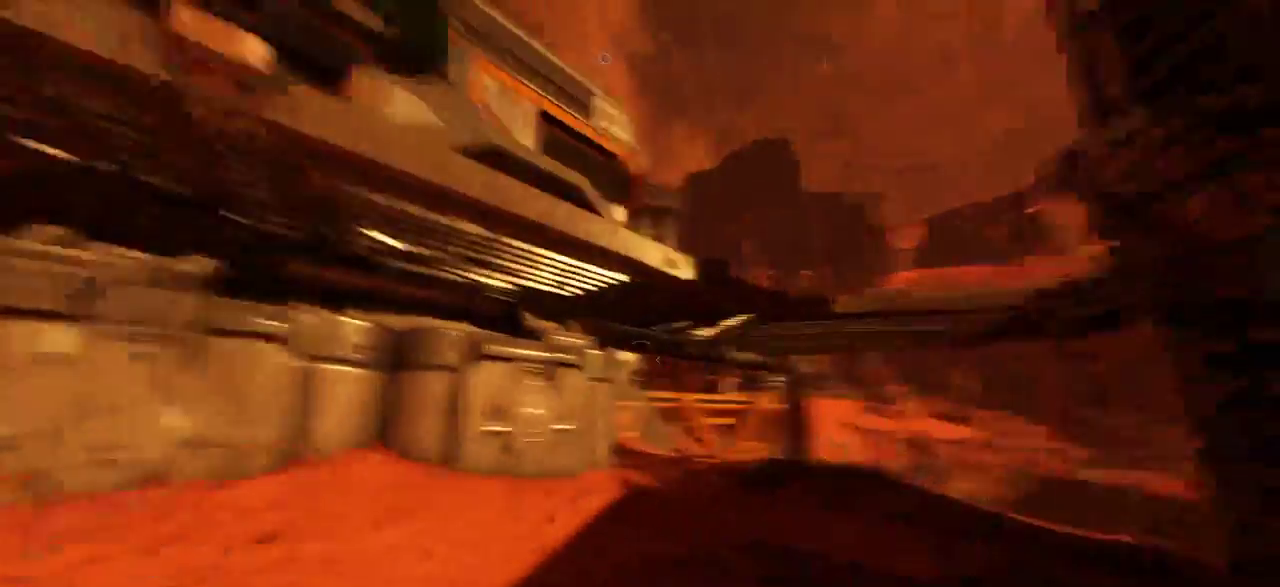
{"keys": ["w"], "mouse": [], "events": [[200, "s", "up"], [333, "w", "down"]]}
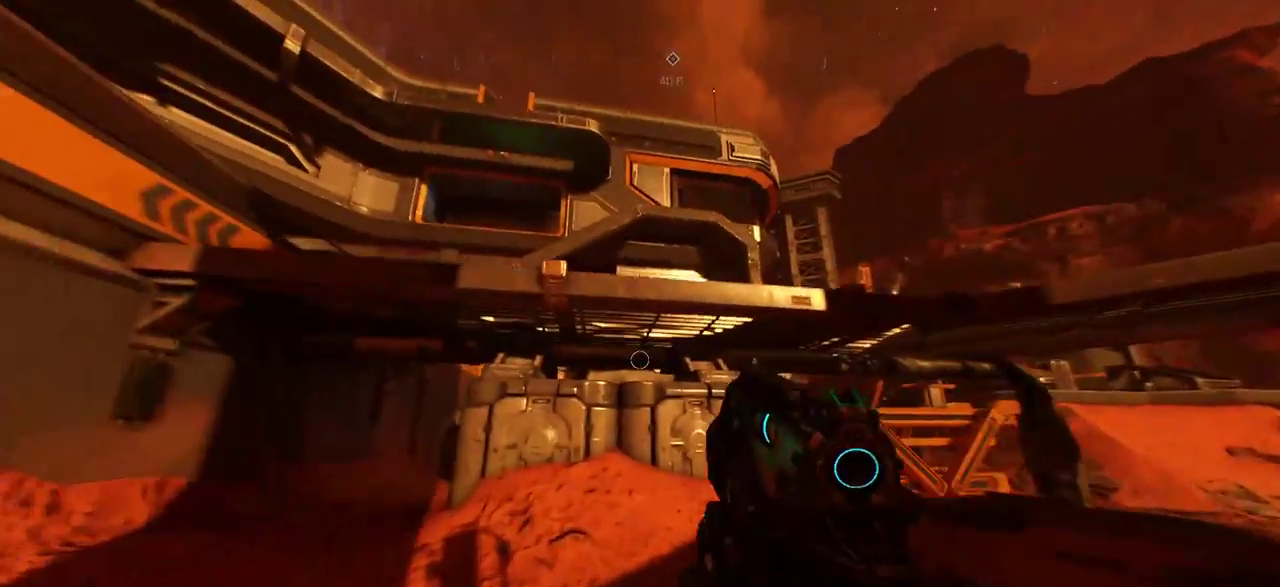
{"keys": ["w"], "mouse": [], "events": [[350, "space", "down"], [500, "space", "up"]]}
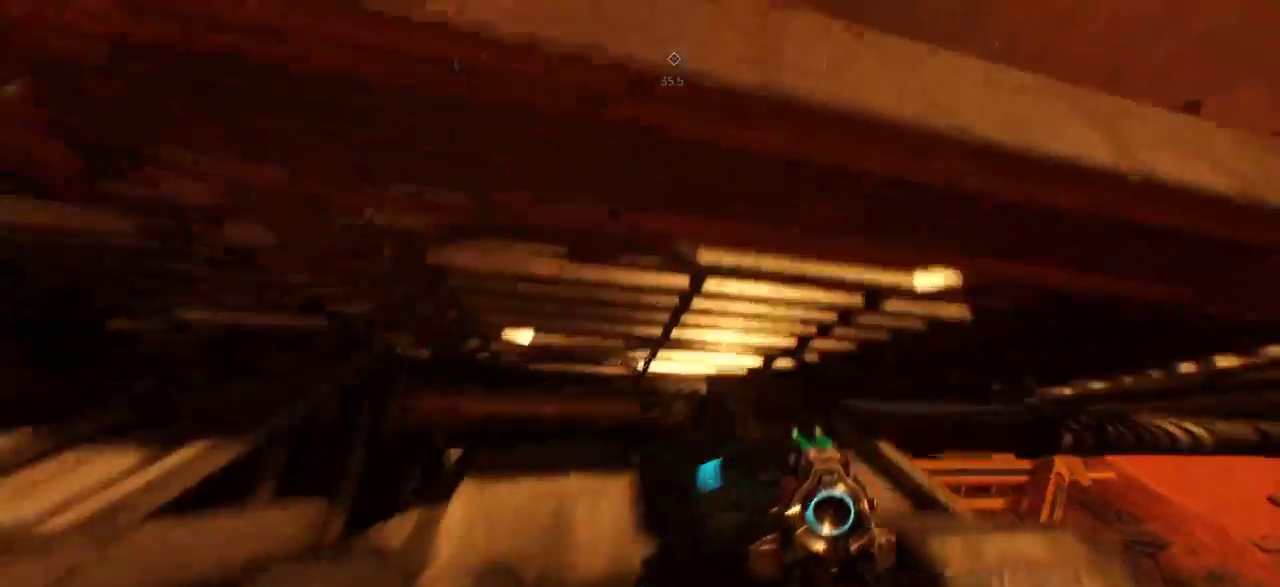
{"keys": ["w"], "mouse": [], "events": [[50, "space", "down"], [150, "space", "up"], [217, "space", "down"], [400, "space", "up"]]}
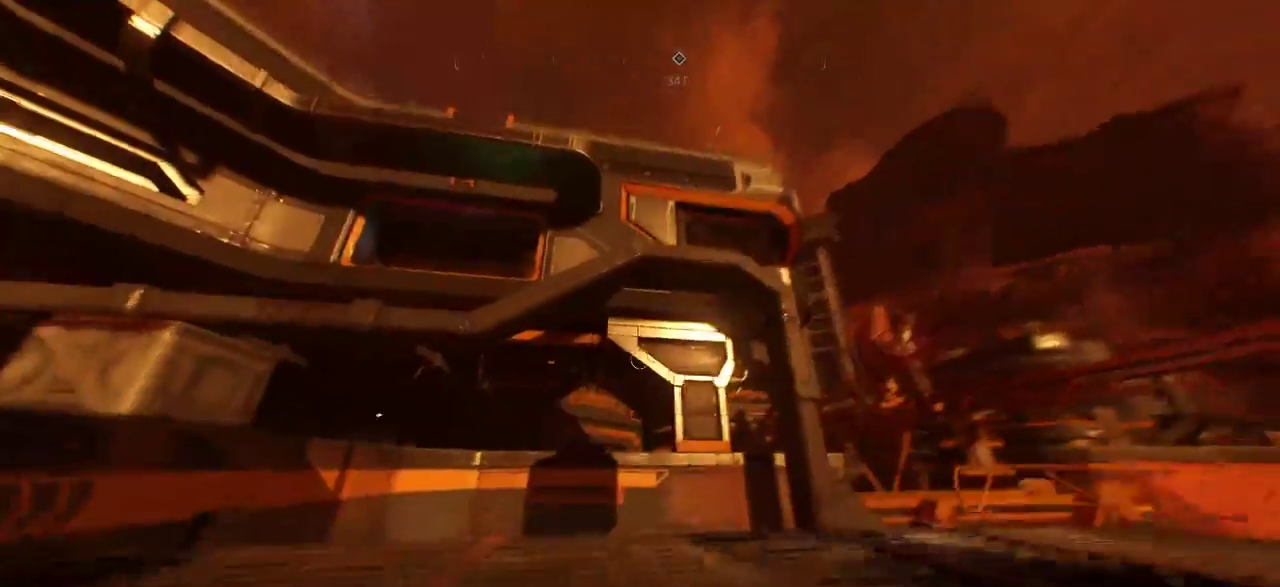
{"keys": ["w"], "mouse": [], "events": []}
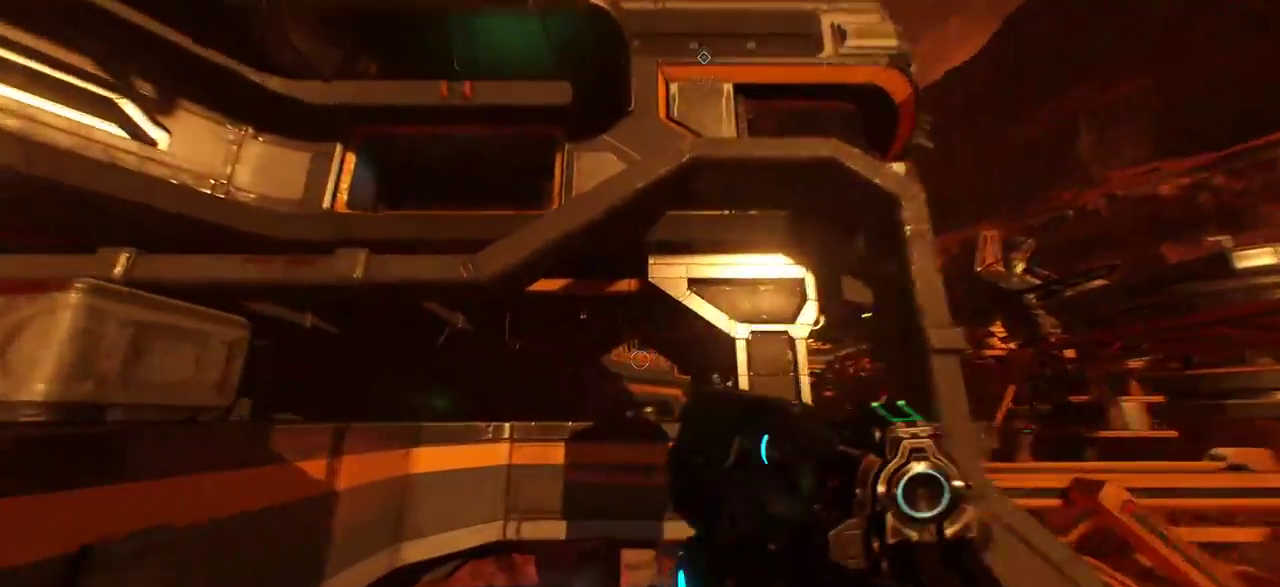
{"keys": ["w"], "mouse": [], "events": [[50, "w", "up"], [183, "w", "down"]]}
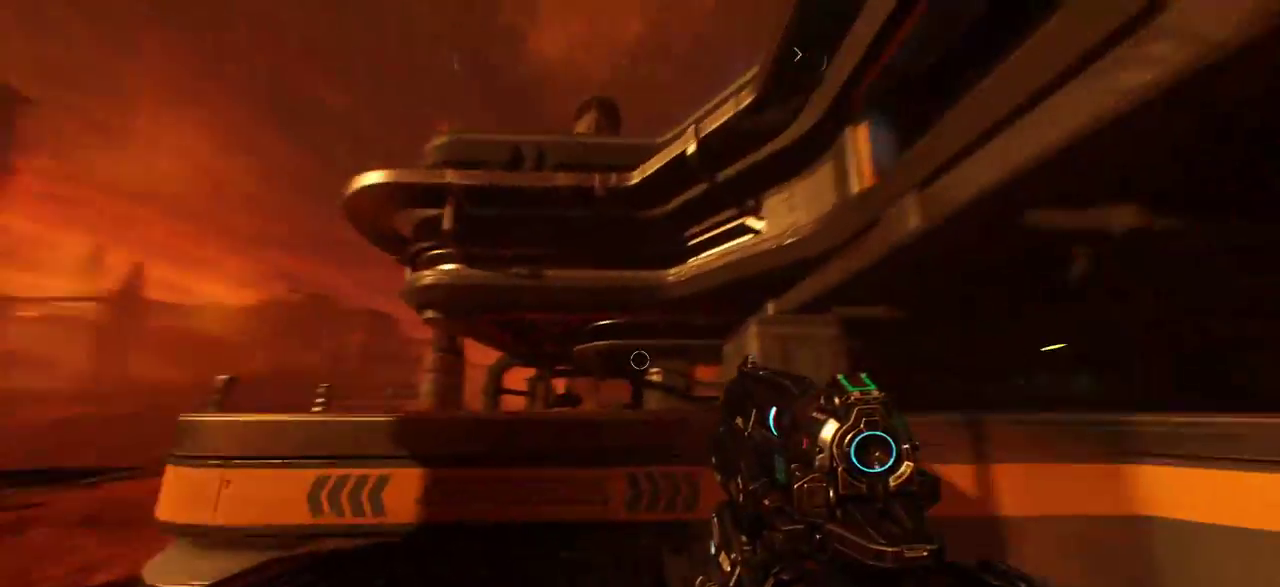
{"keys": ["w"], "mouse": [], "events": [[50, "space", "down"], [150, "space", "up"], [233, "space", "down"], [400, "space", "up"]]}
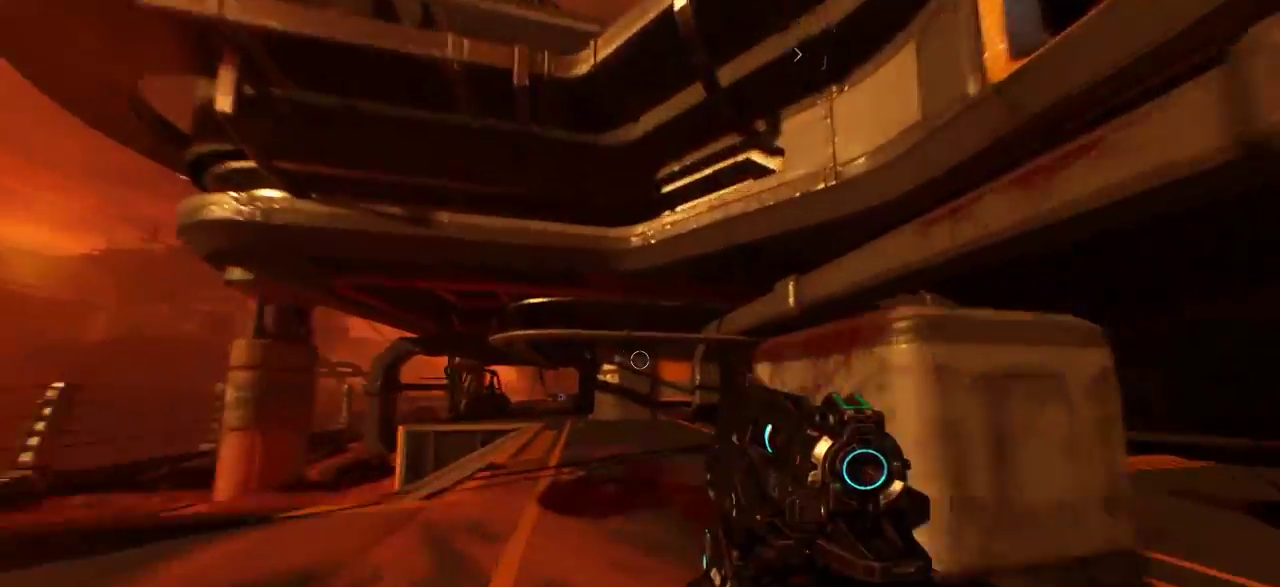
{"keys": ["a", "w"], "mouse": [], "events": [[483, "a", "down"]]}
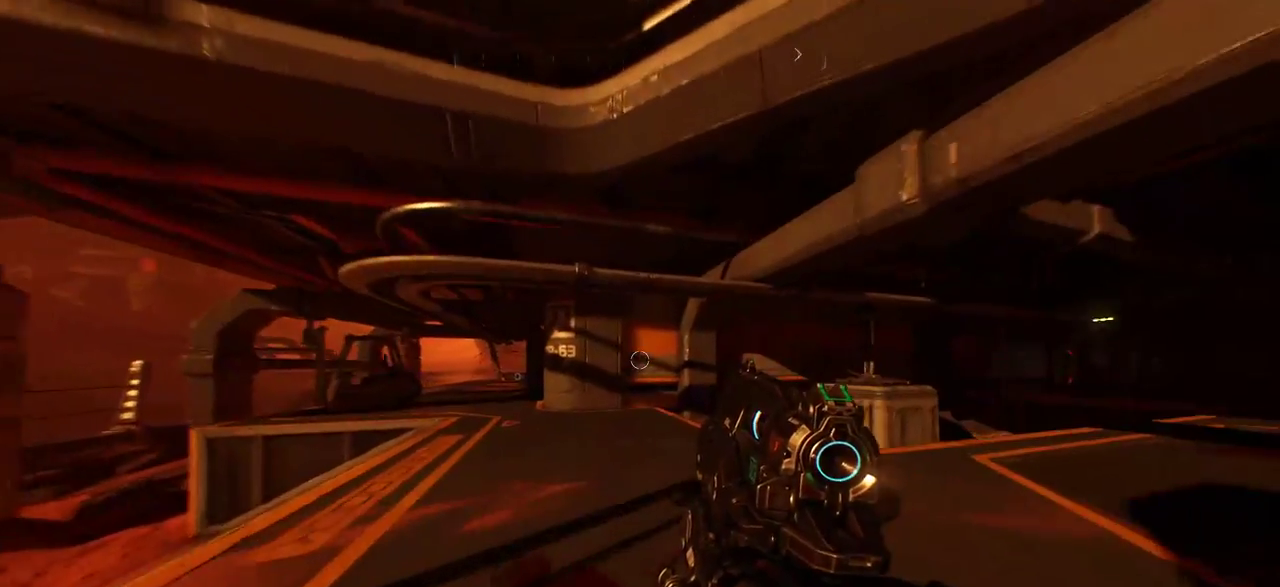
{"keys": ["w"], "mouse": [], "events": [[233, "a", "up"]]}
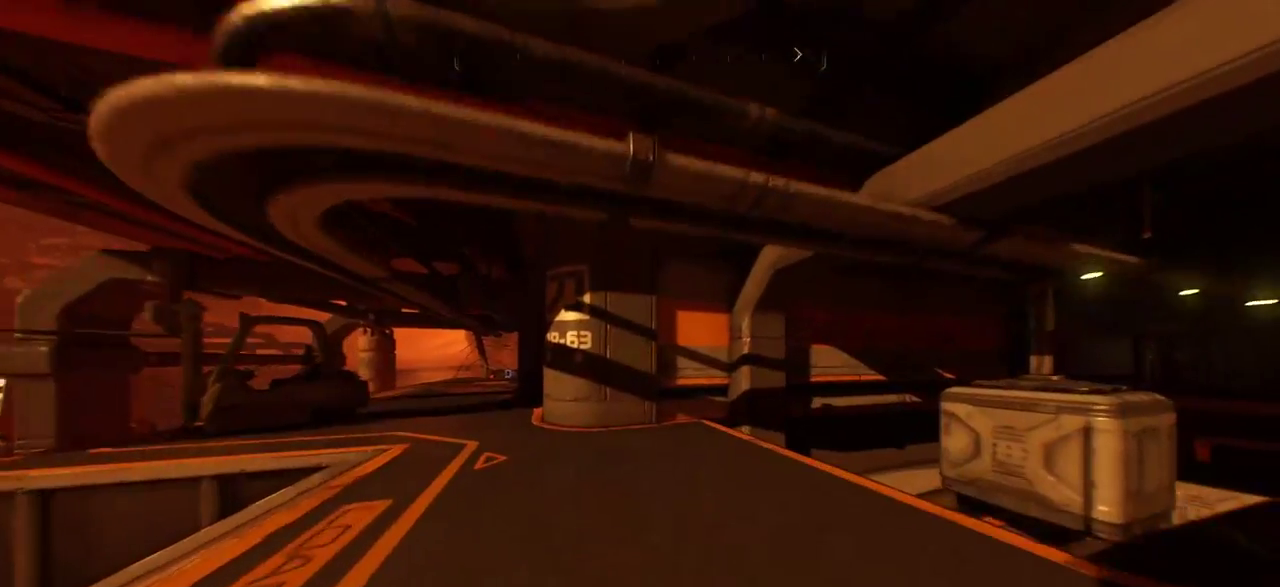
{"keys": ["w"], "mouse": [], "events": [[50, "a", "down"], [483, "a", "up"]]}
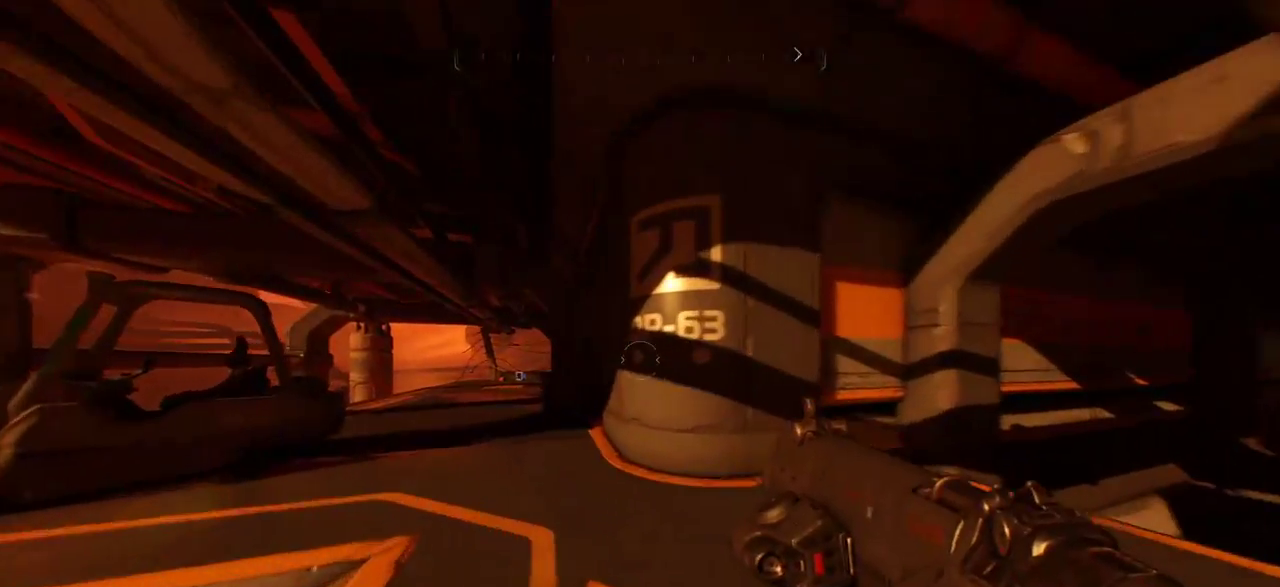
{"keys": ["a", "w"], "mouse": [], "events": [[250, "a", "down"]]}
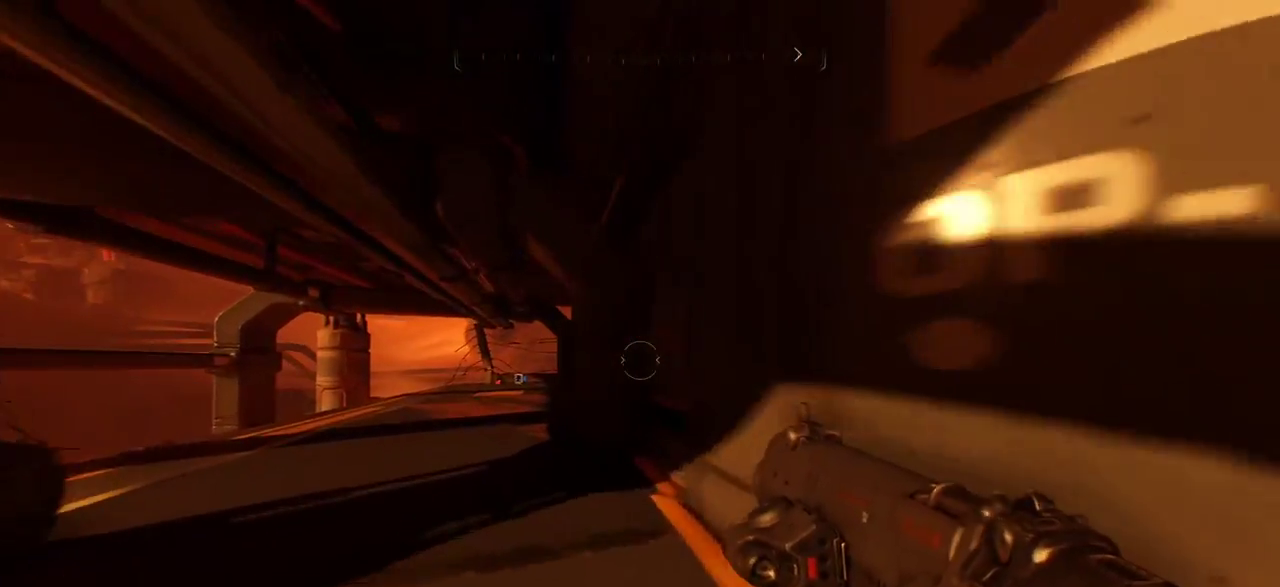
{"keys": ["a", "w"], "mouse": [], "events": [[83, "a", "up"], [233, "a", "down"]]}
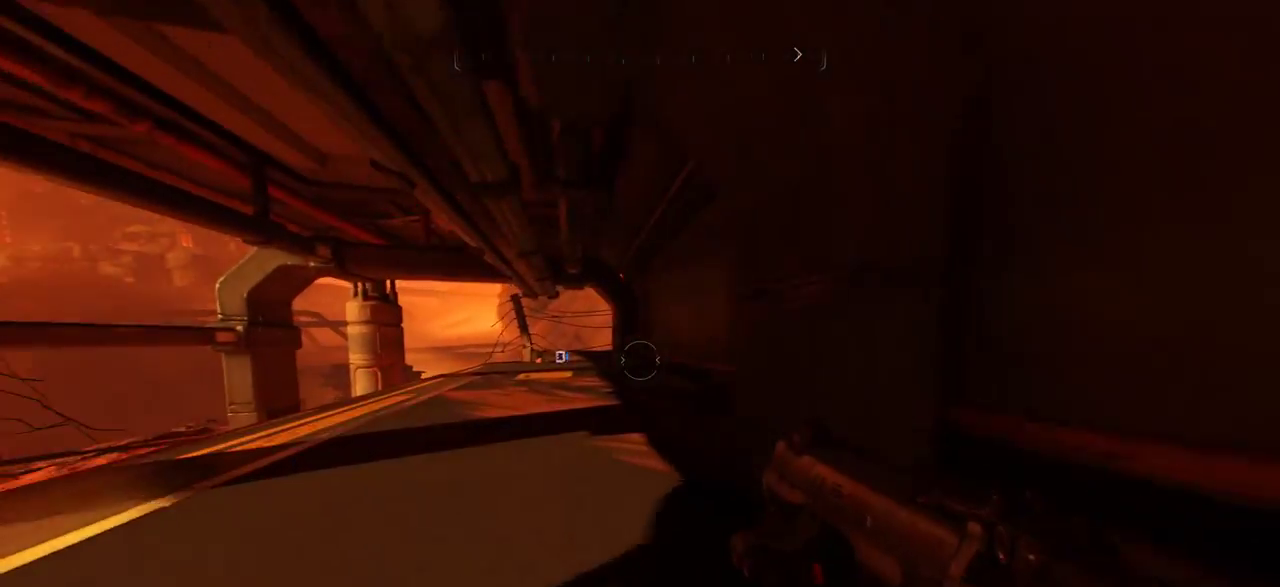
{"keys": ["w"], "mouse": [], "events": [[117, "a", "up"], [250, "a", "down"], [433, "a", "up"]]}
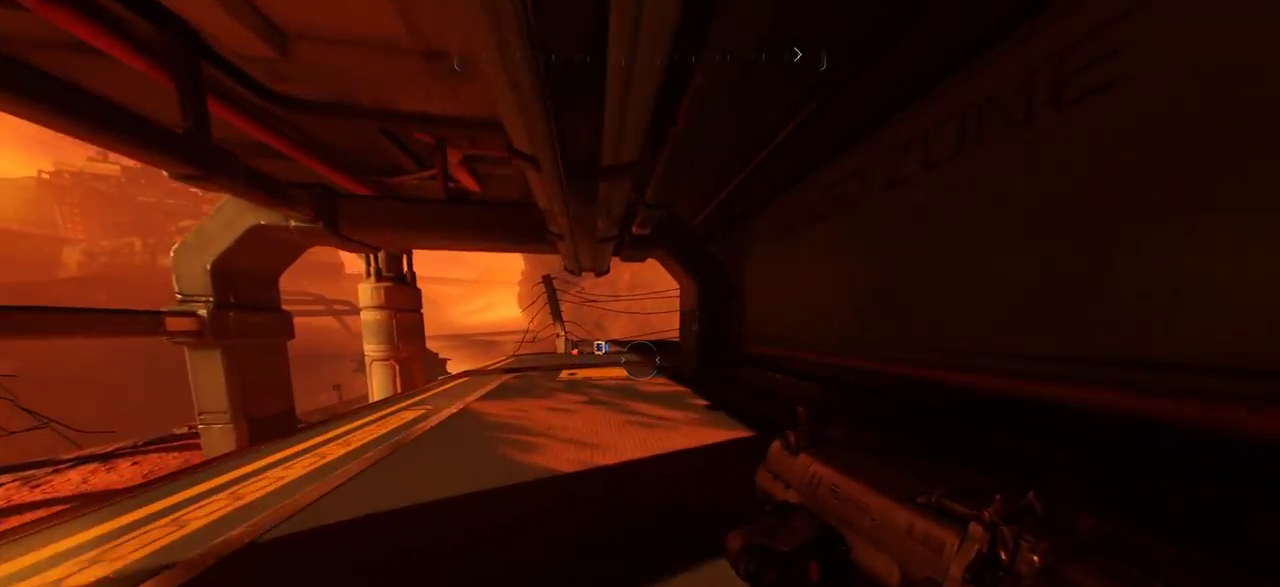
{"keys": ["w"], "mouse": [], "events": []}
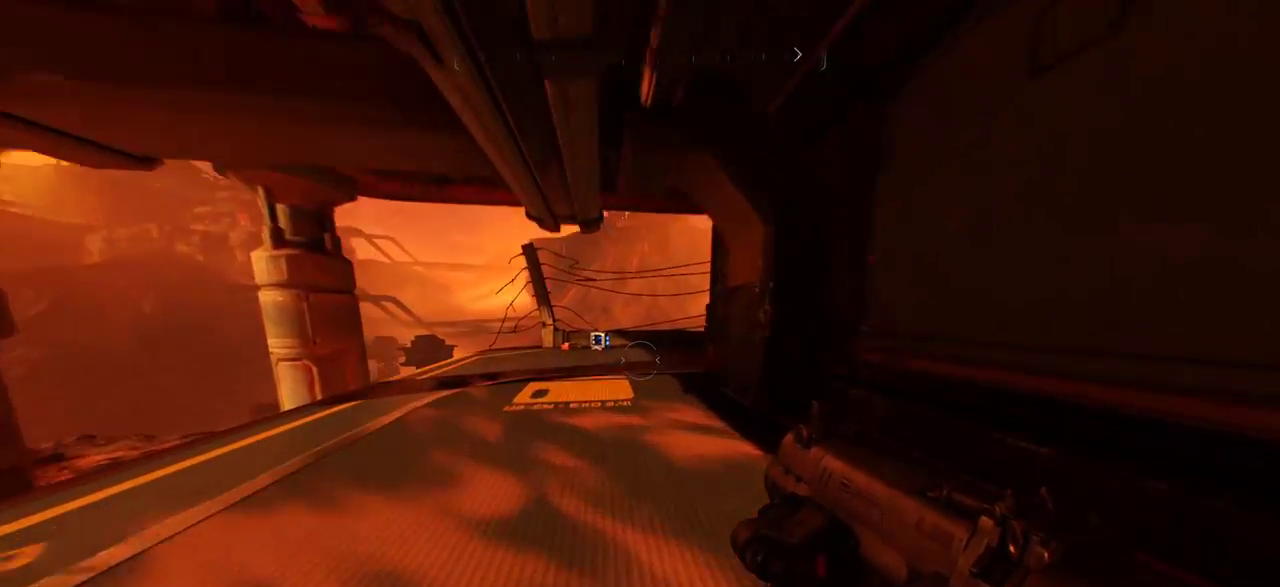
{"keys": ["a", "w"], "mouse": [], "events": [[50, "a", "down"], [267, "a", "up"], [367, "a", "down"]]}